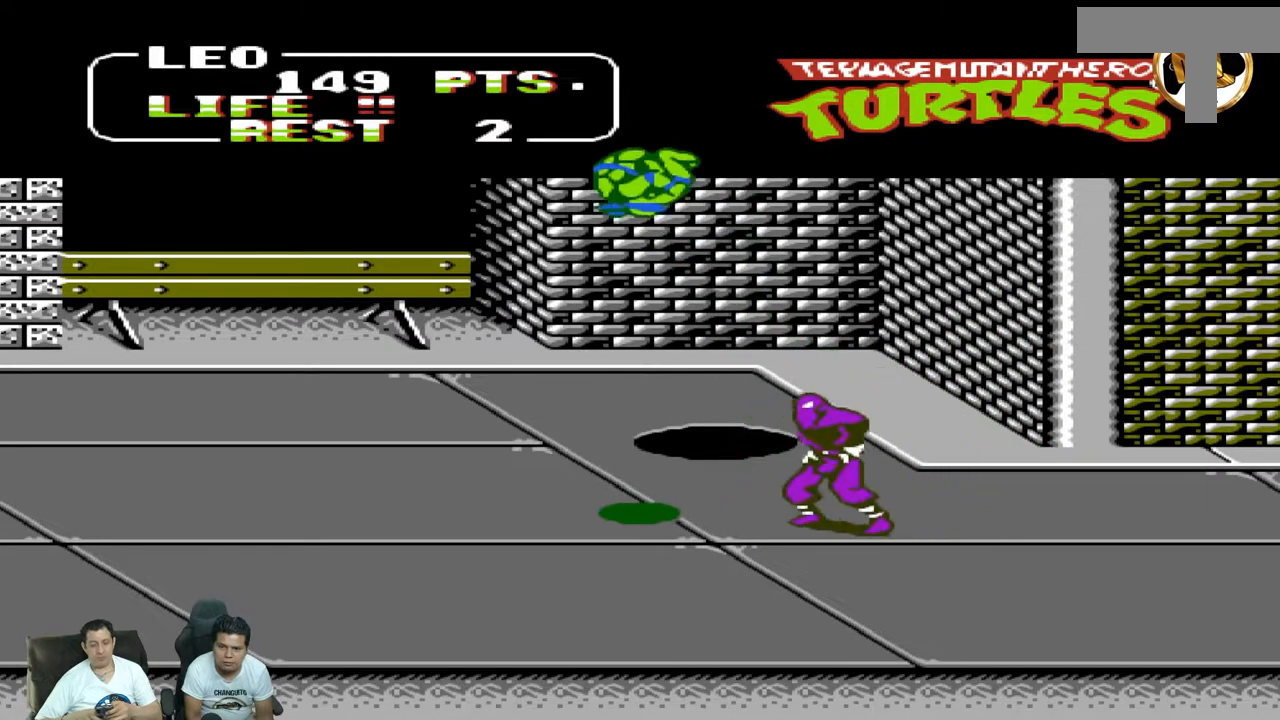
Gameplay with a controller (Nintendo layout); each line is a JSON object with the inputs held at the frame after it (dt_ms = milliseconds from this image to that frame). "events" lists button and stick changes between this image and that frame as [ms after this image, input, new state], when the widget could be followed in between. Not read: L3 R3 X Y.
{"dt_ms": 1000, "buttons": ["A", "DPAD_RIGHT"]}
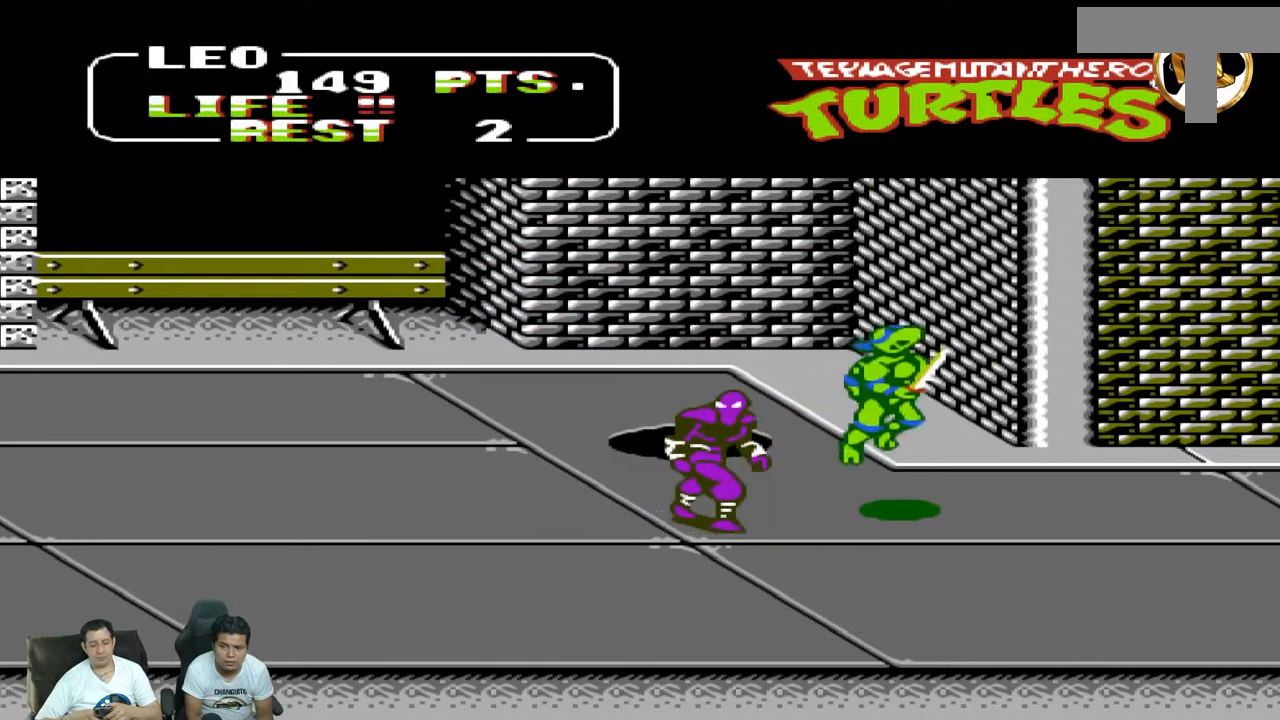
{"dt_ms": 500, "buttons": ["DPAD_RIGHT"], "events": [[67, "A", "up"]]}
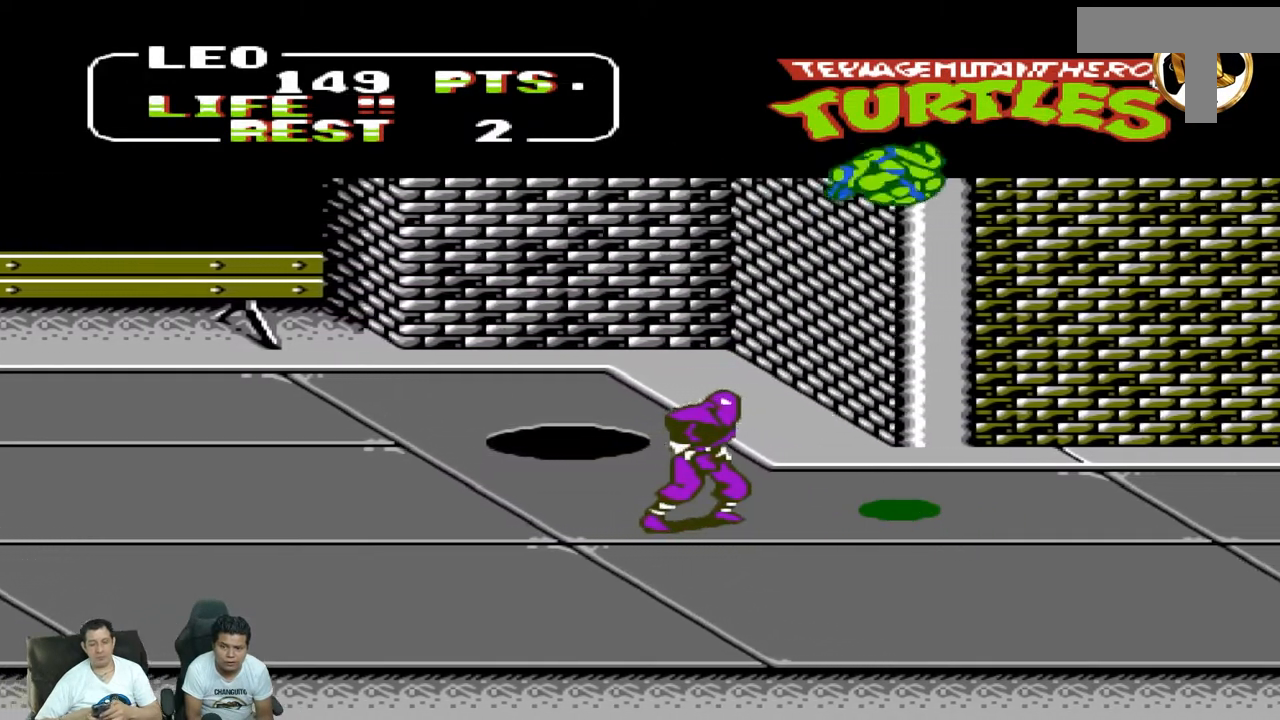
{"dt_ms": 500, "buttons": ["DPAD_DOWN", "DPAD_LEFT"], "events": [[433, "DPAD_DOWN", "down"], [433, "DPAD_RIGHT", "up"], [450, "DPAD_LEFT", "down"]]}
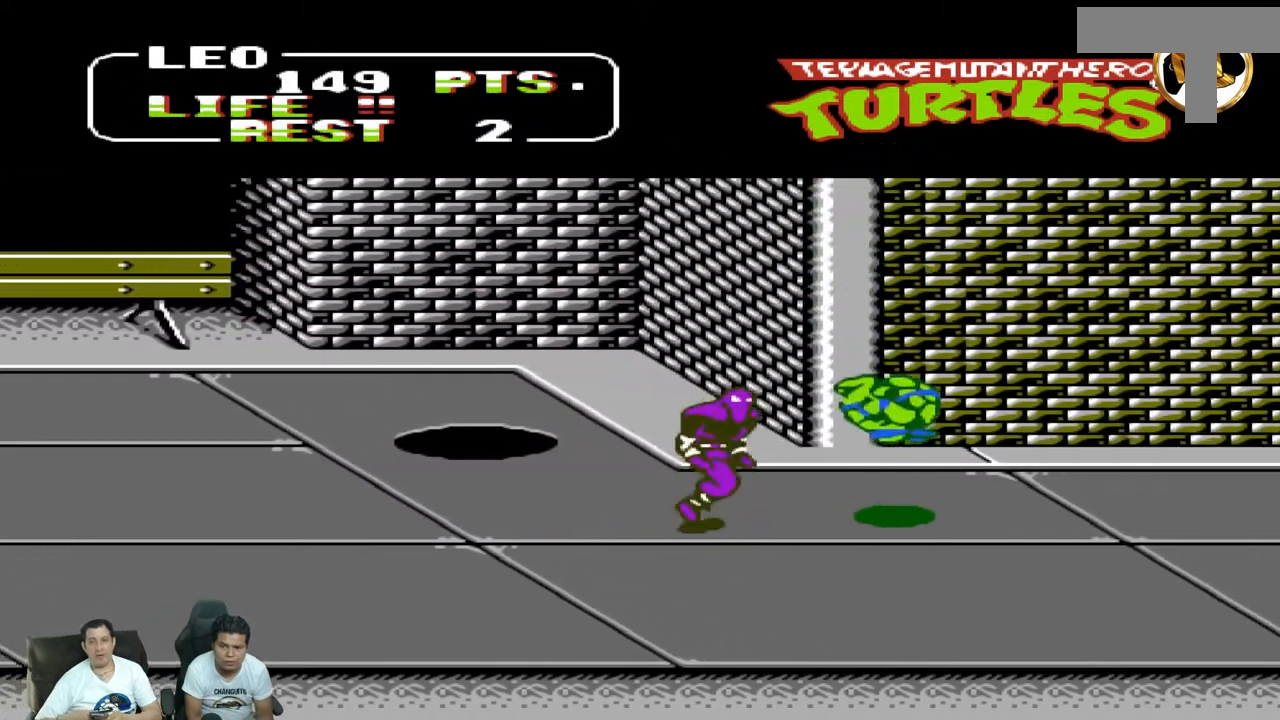
{"dt_ms": 500, "buttons": ["A"], "events": [[83, "DPAD_DOWN", "up"], [450, "A", "down"], [467, "DPAD_LEFT", "up"]]}
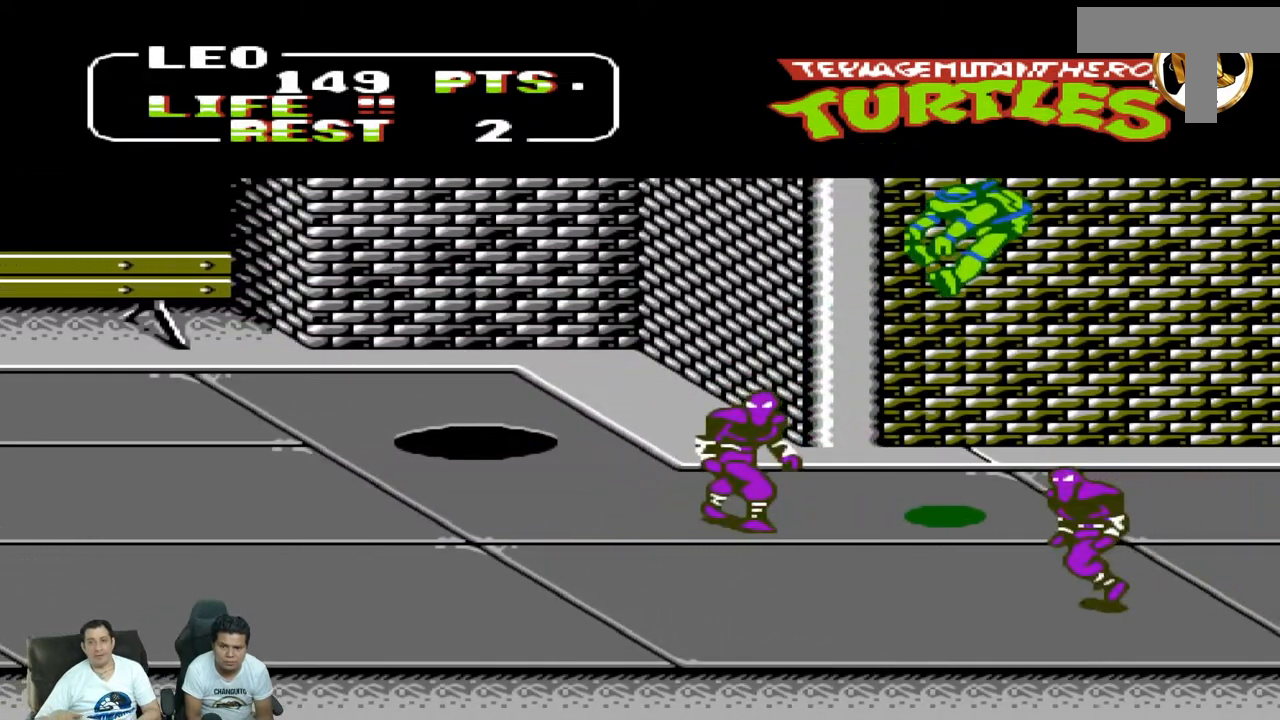
{"dt_ms": 500, "buttons": [], "events": [[117, "A", "up"]]}
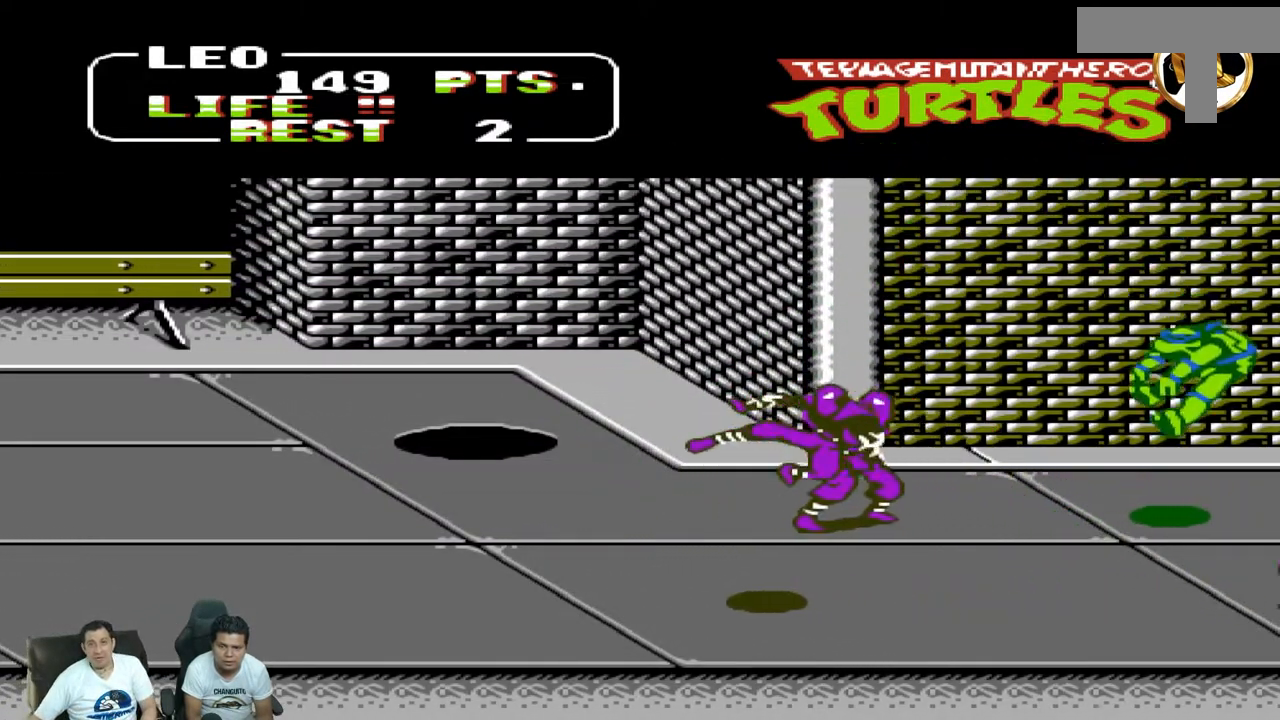
{"dt_ms": 500, "buttons": [], "events": []}
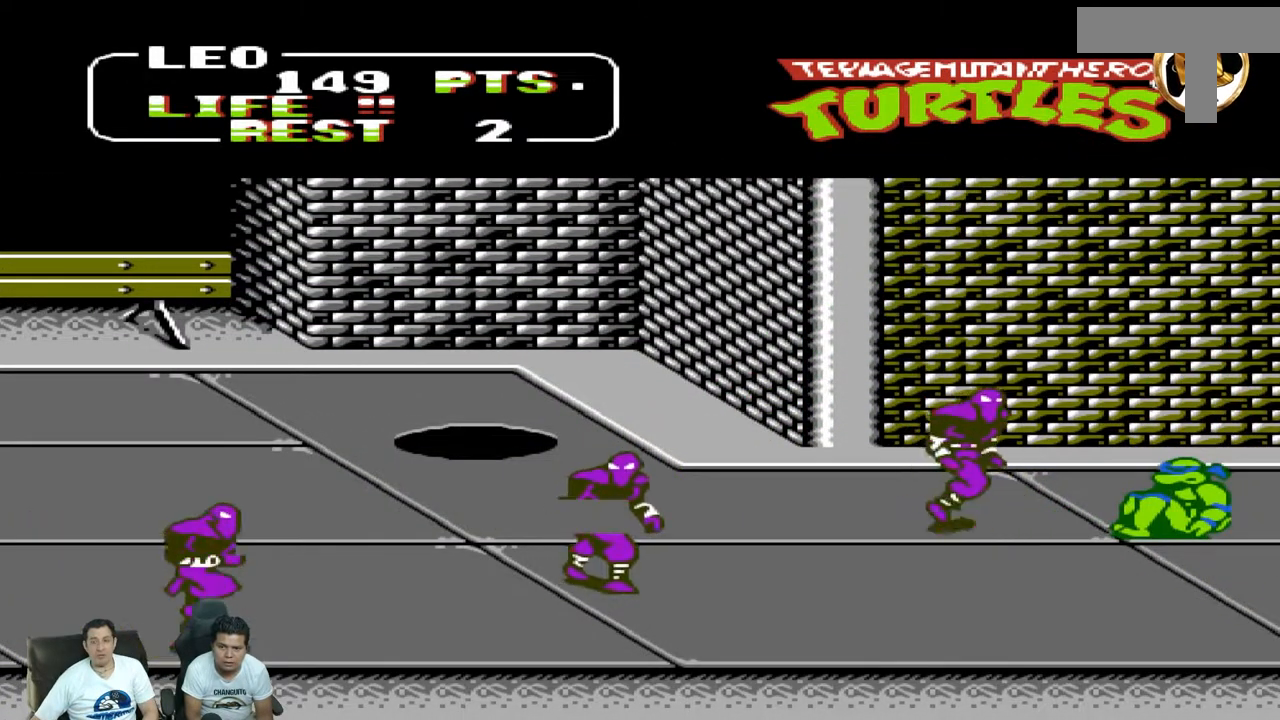
{"dt_ms": 500, "buttons": [], "events": [[17, "DPAD_LEFT", "down"], [117, "B", "down"], [217, "DPAD_LEFT", "up"], [233, "B", "up"]]}
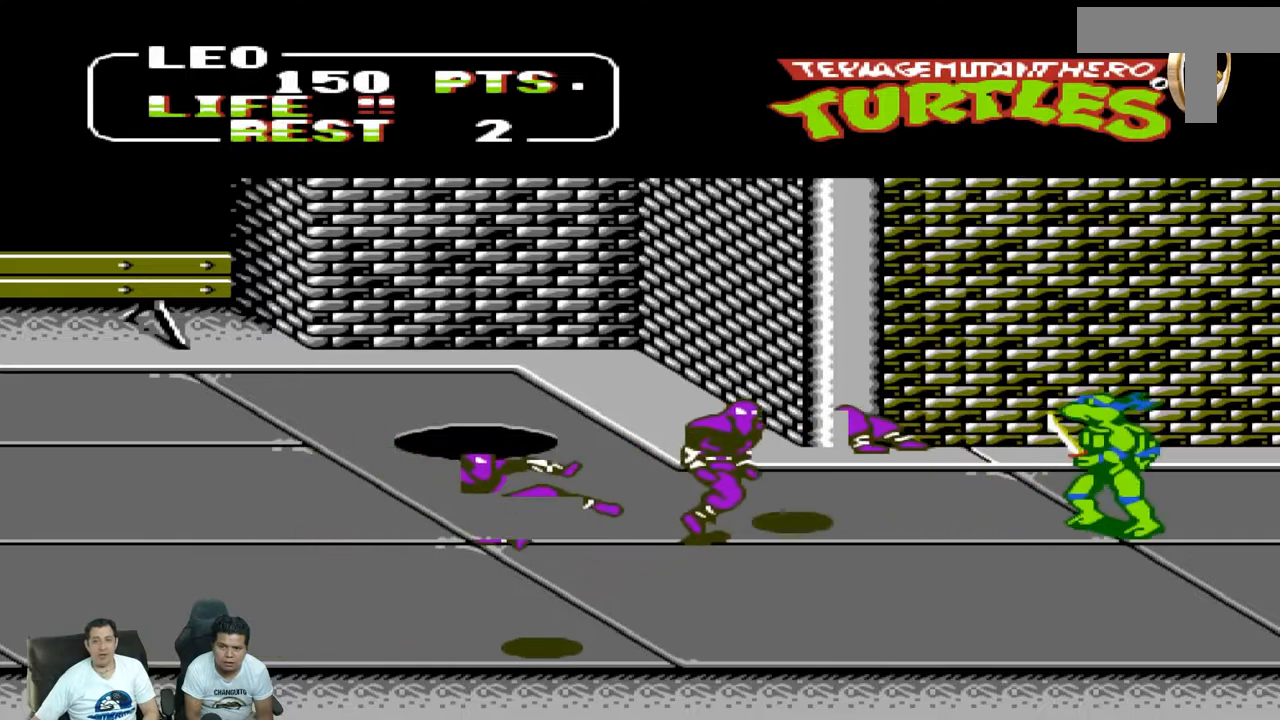
{"dt_ms": 500, "buttons": ["B", "DPAD_LEFT"], "events": [[50, "DPAD_DOWN", "down"], [283, "DPAD_LEFT", "down"], [450, "B", "down"], [450, "DPAD_DOWN", "up"]]}
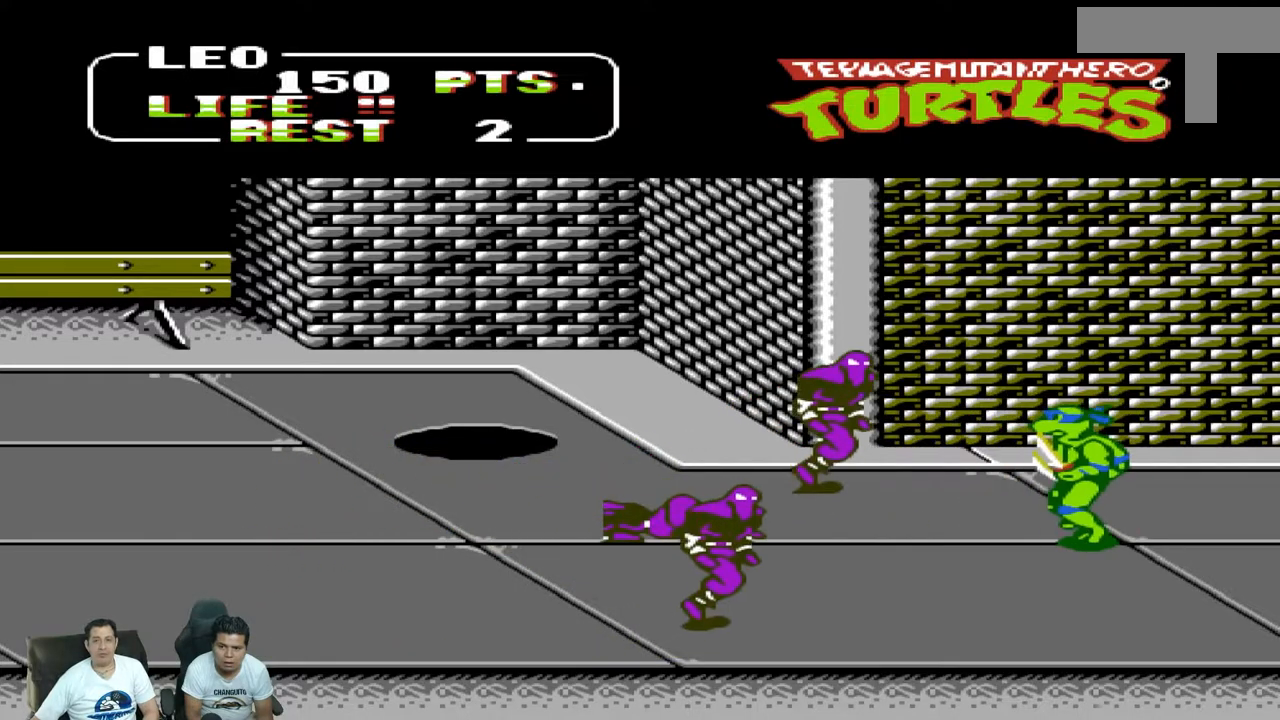
{"dt_ms": 500, "buttons": ["A", "DPAD_LEFT"], "events": [[233, "A", "down"], [383, "B", "up"]]}
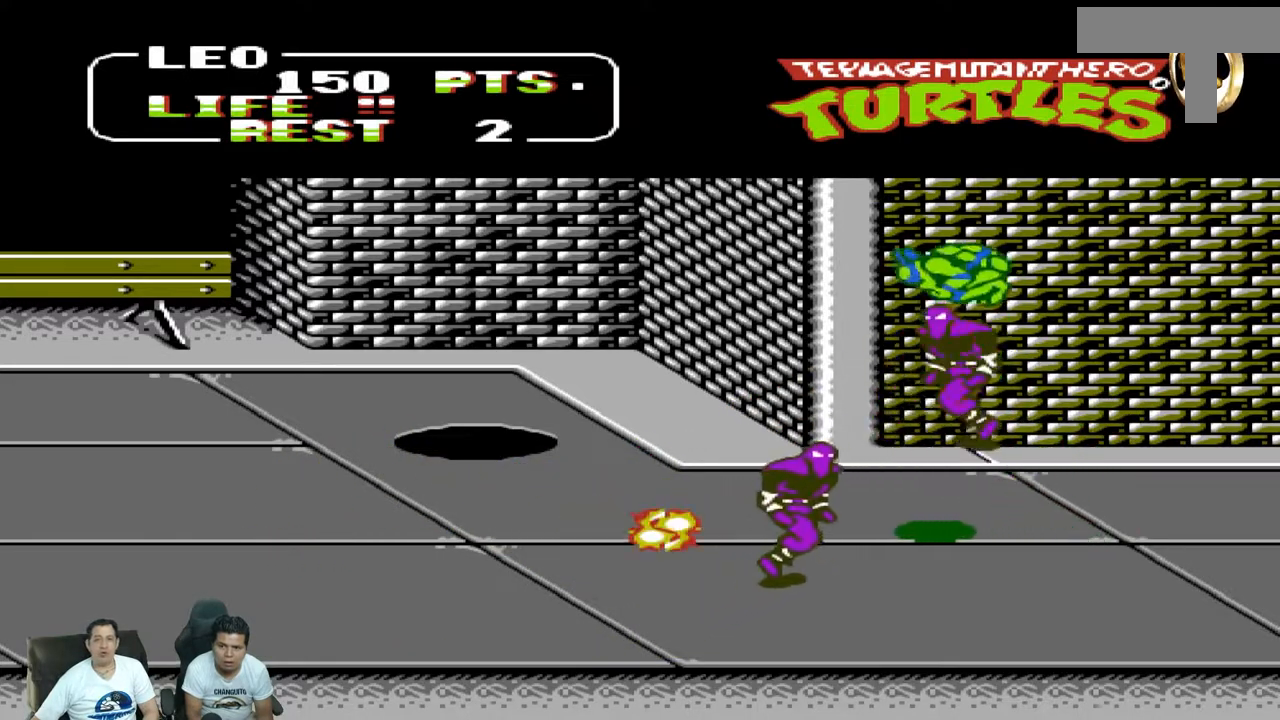
{"dt_ms": 500, "buttons": ["DPAD_LEFT"]}
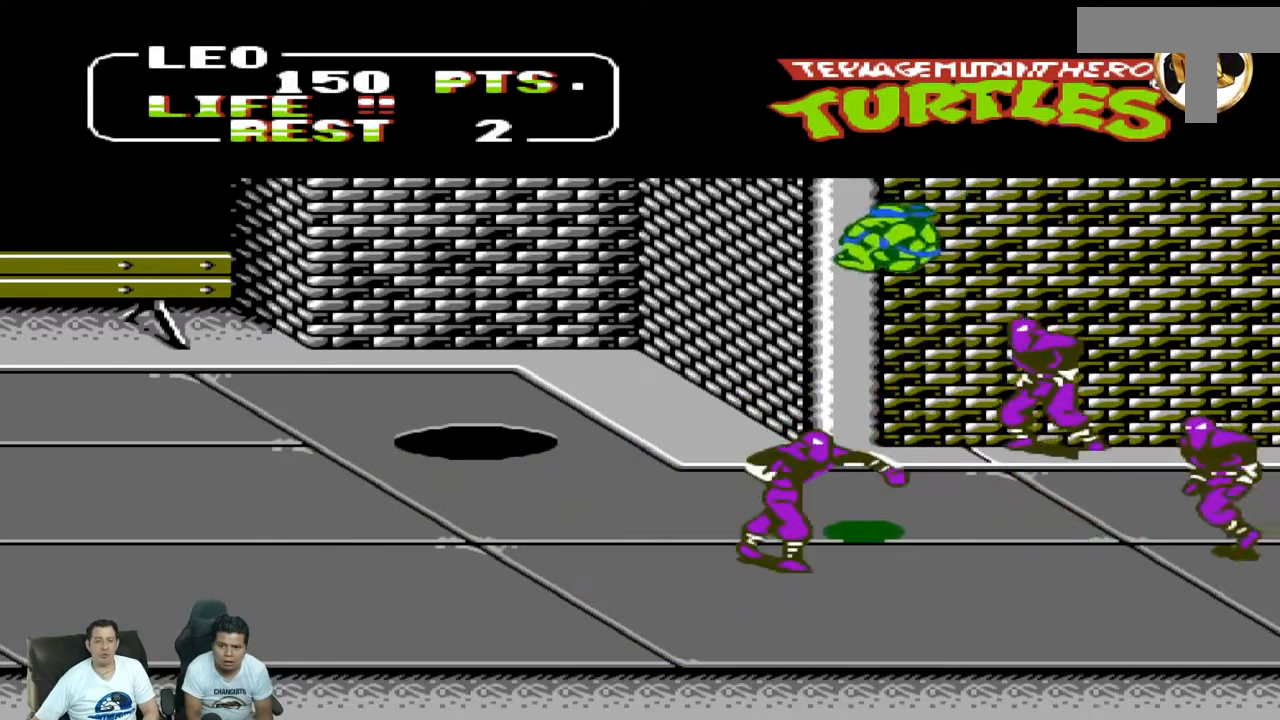
{"dt_ms": 500, "buttons": ["DPAD_LEFT"], "events": [[33, "B", "down"], [167, "B", "up"]]}
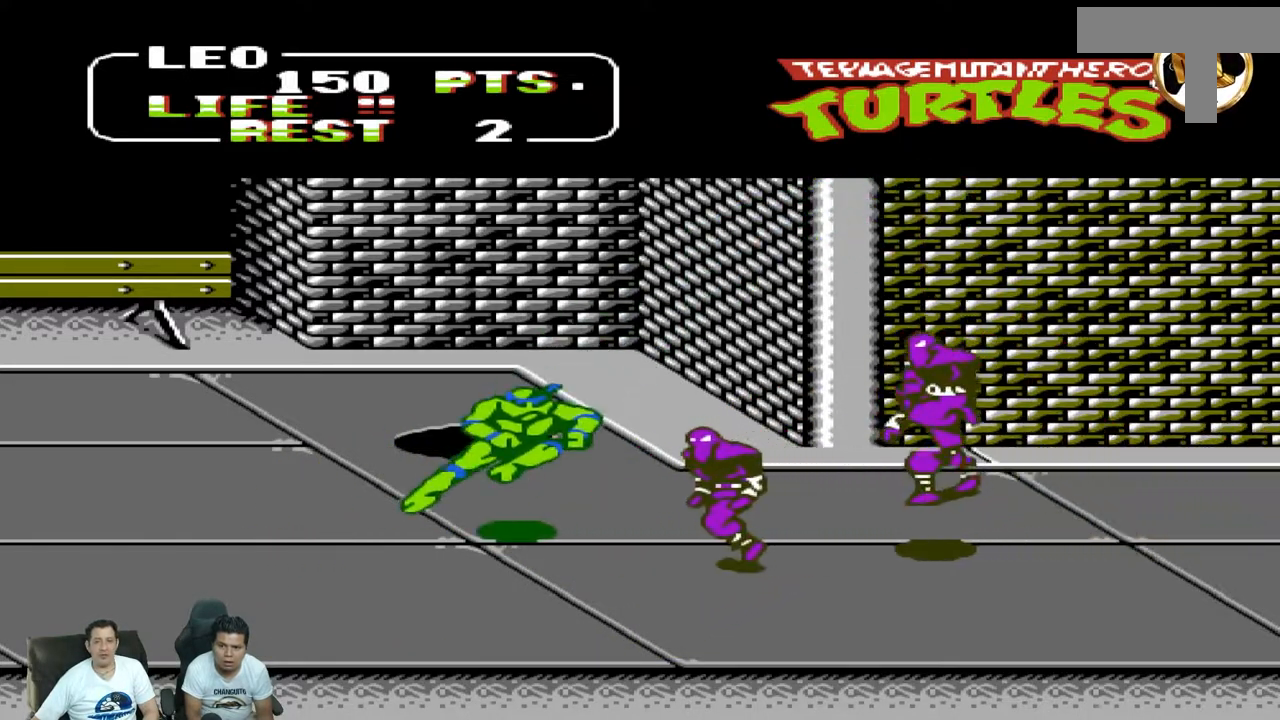
{"dt_ms": 500, "buttons": ["DPAD_LEFT"], "events": [[133, "DPAD_DOWN", "down"], [150, "DPAD_LEFT", "up"], [167, "DPAD_DOWN", "up"], [167, "DPAD_RIGHT", "down"], [300, "DPAD_LEFT", "down"], [300, "DPAD_RIGHT", "up"]]}
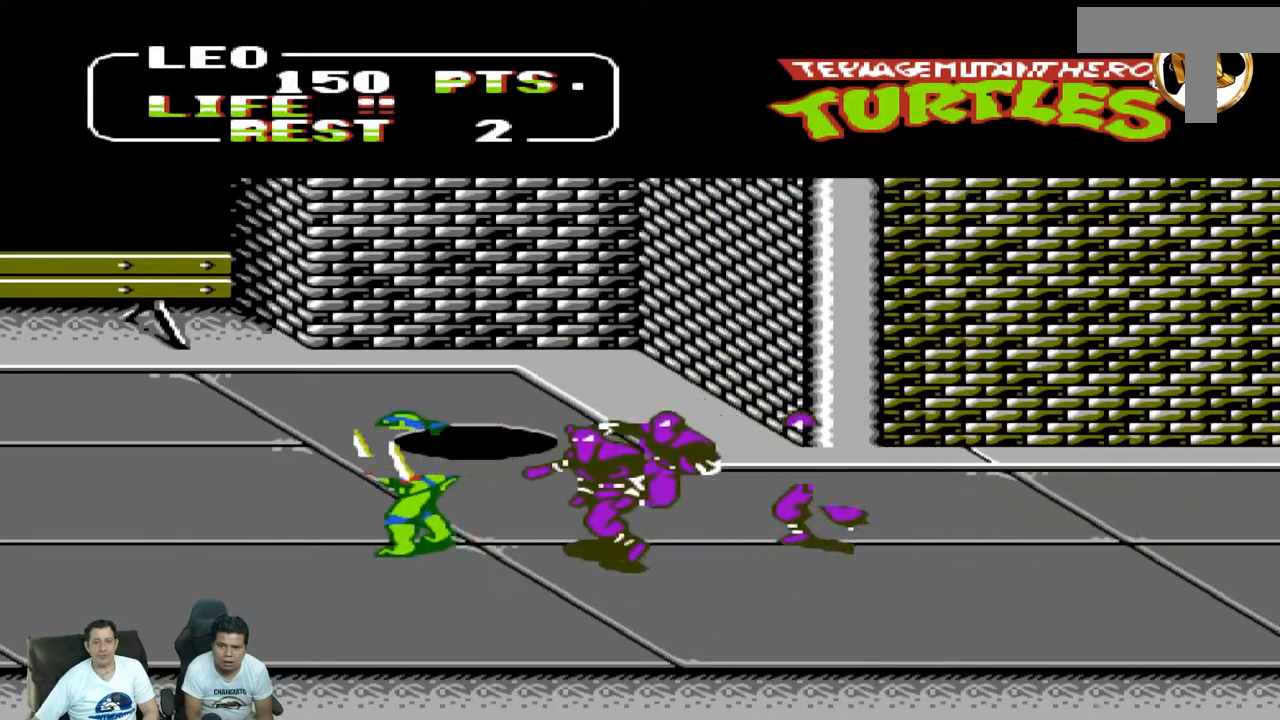
{"dt_ms": 500, "buttons": ["A", "B", "DPAD_UP", "DPAD_RIGHT"], "events": [[200, "DPAD_DOWN", "down"], [267, "DPAD_DOWN", "up"], [267, "DPAD_LEFT", "up"], [267, "DPAD_RIGHT", "down"], [317, "DPAD_UP", "down"], [367, "B", "down"], [483, "A", "down"]]}
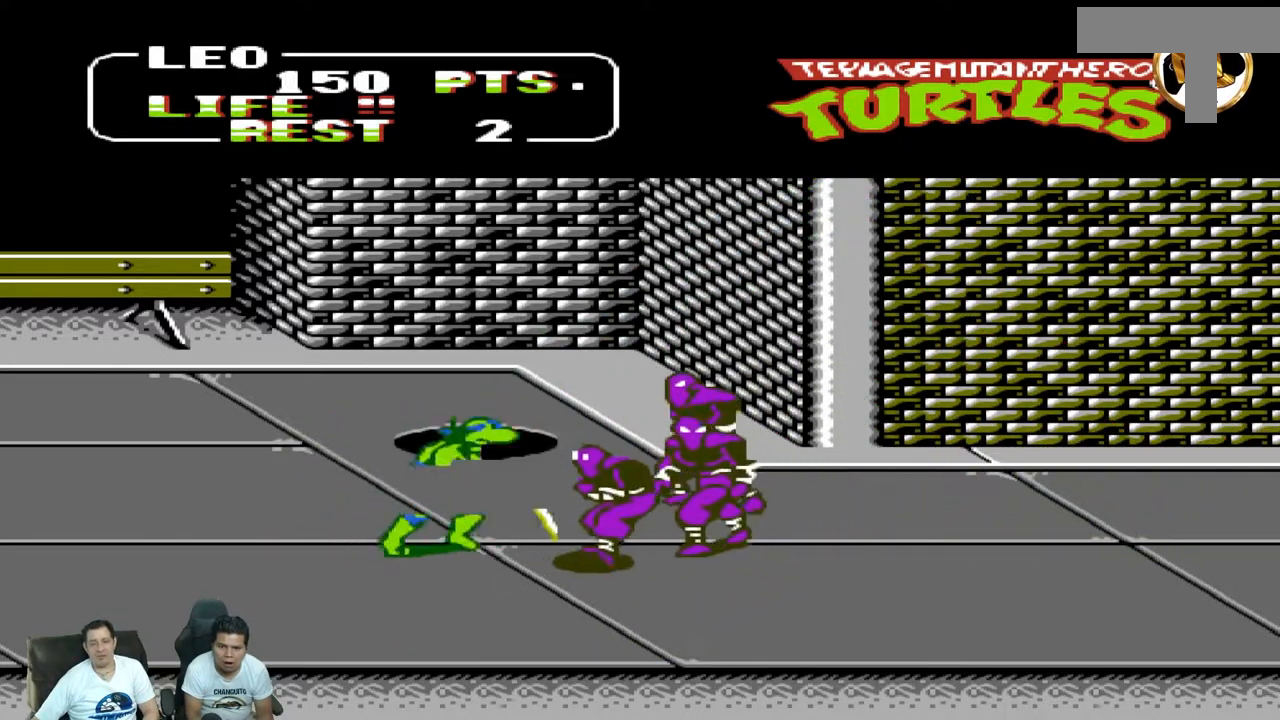
{"dt_ms": 500, "buttons": ["A", "DPAD_UP", "DPAD_RIGHT"], "events": [[33, "A", "up"], [33, "B", "up"], [383, "A", "down"]]}
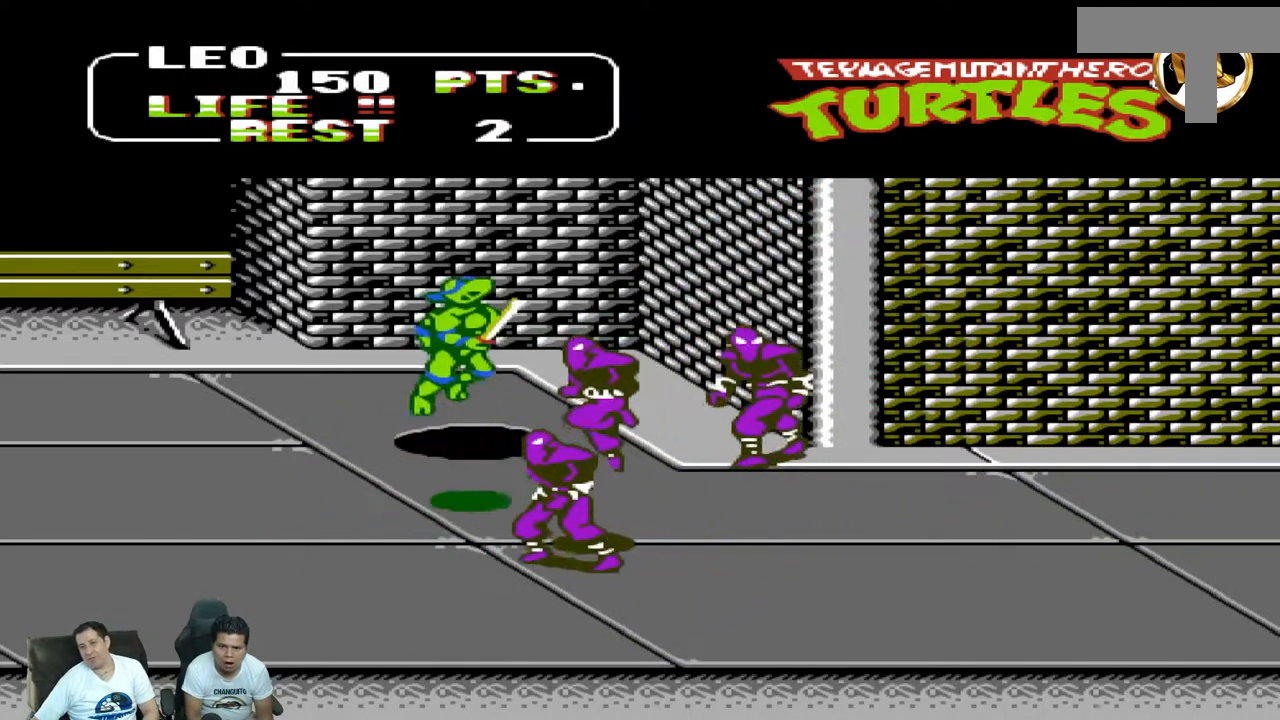
{"dt_ms": 500, "buttons": [], "events": [[50, "A", "up"], [100, "B", "down"], [150, "B", "up"], [467, "DPAD_RIGHT", "up"], [467, "DPAD_UP", "up"]]}
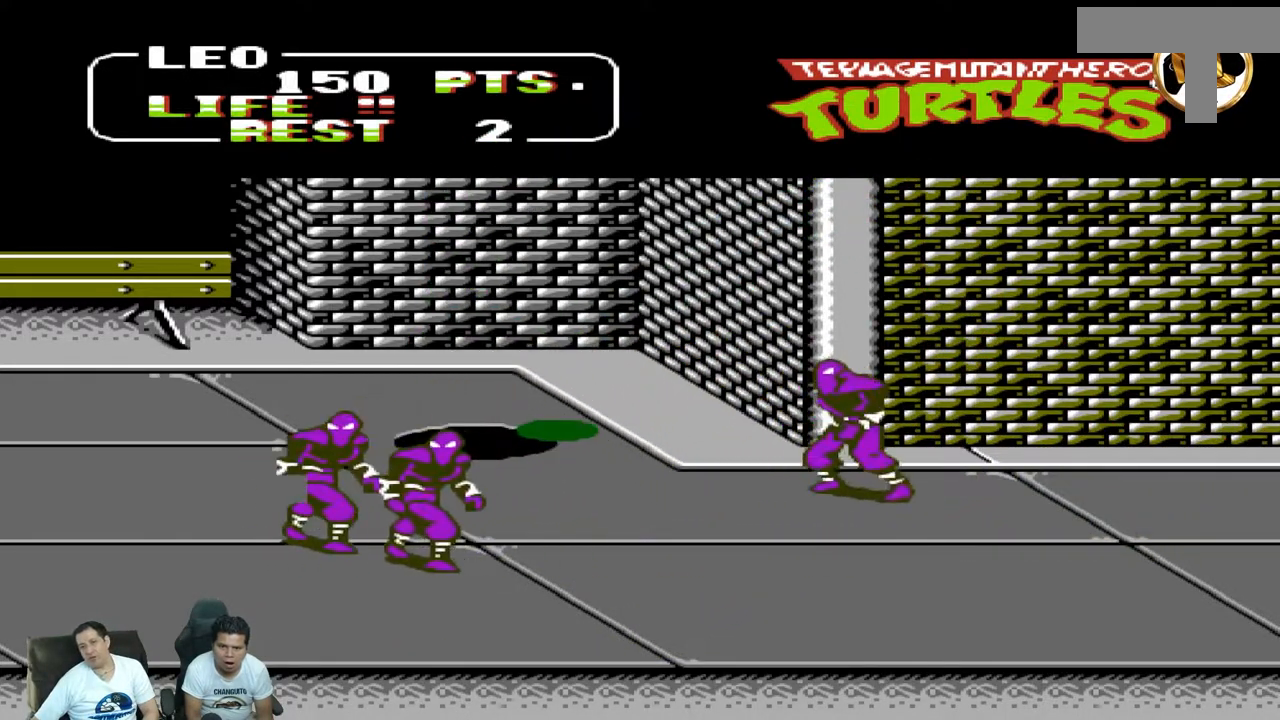
{"dt_ms": 500, "buttons": ["B", "DPAD_UP", "DPAD_RIGHT"], "events": [[100, "DPAD_LEFT", "down"], [317, "DPAD_LEFT", "up"], [333, "DPAD_RIGHT", "down"], [333, "DPAD_UP", "down"], [417, "B", "down"]]}
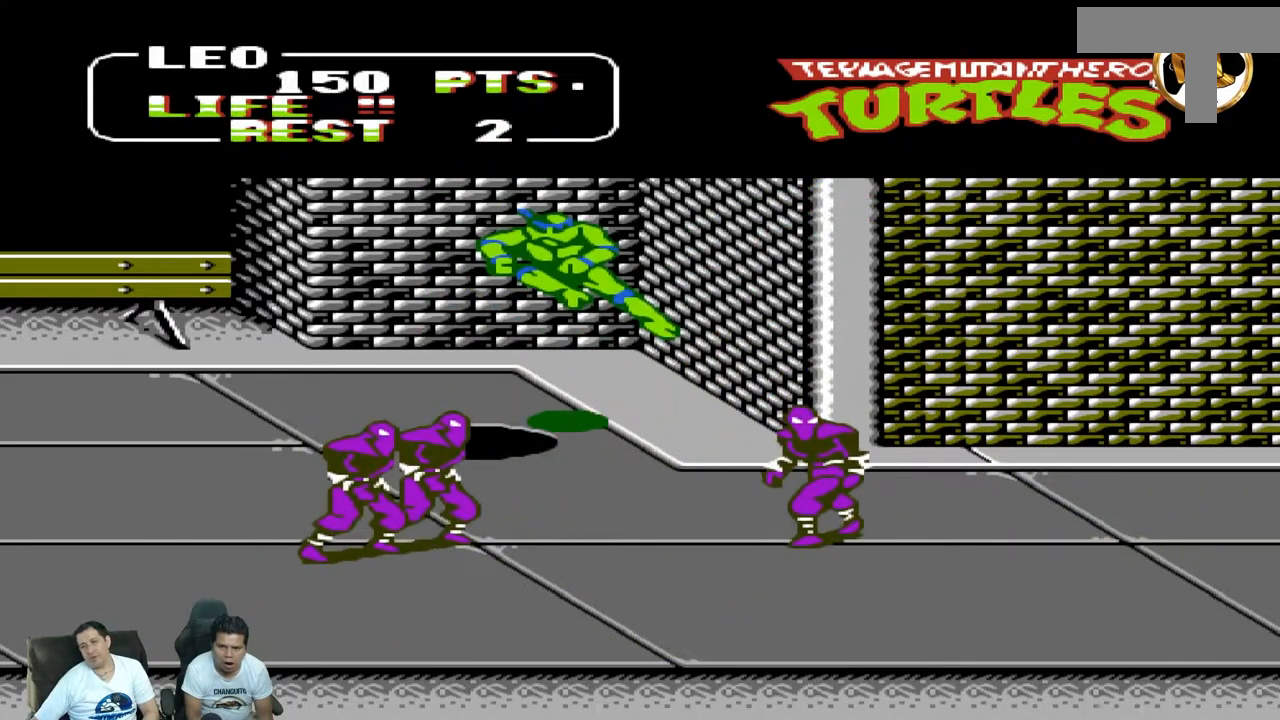
{"dt_ms": 500, "buttons": ["DPAD_DOWN", "DPAD_LEFT"], "events": [[83, "B", "up"], [150, "DPAD_UP", "up"], [333, "DPAD_DOWN", "down"], [333, "DPAD_RIGHT", "up"], [450, "DPAD_LEFT", "down"]]}
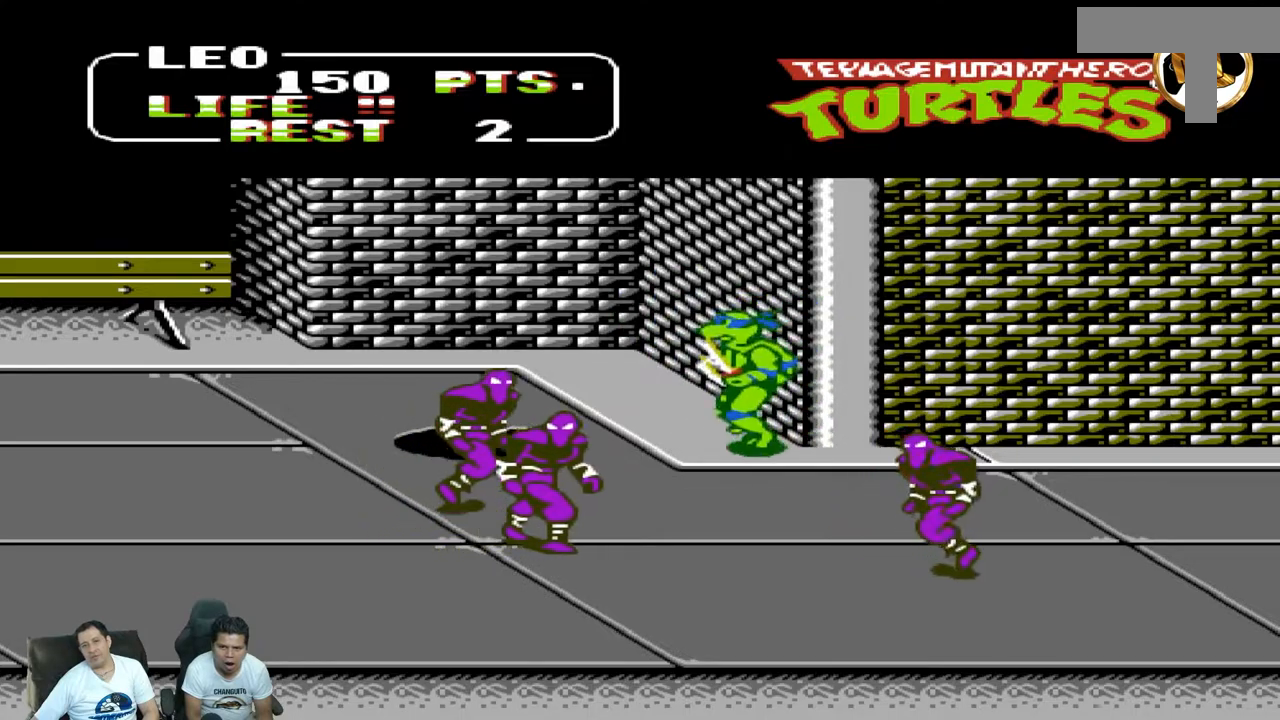
{"dt_ms": 500, "buttons": ["DPAD_DOWN", "DPAD_LEFT"], "events": []}
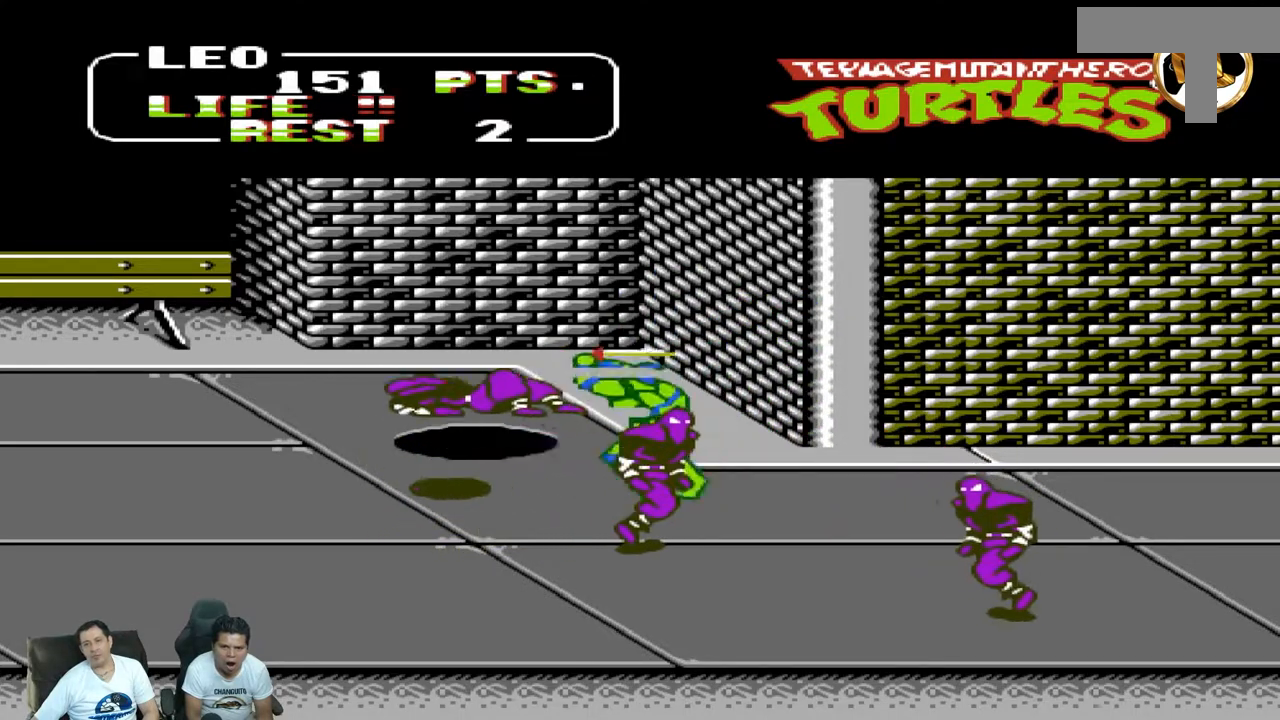
{"dt_ms": 500, "buttons": ["DPAD_DOWN", "DPAD_LEFT"], "events": [[367, "A", "down"], [417, "A", "up"]]}